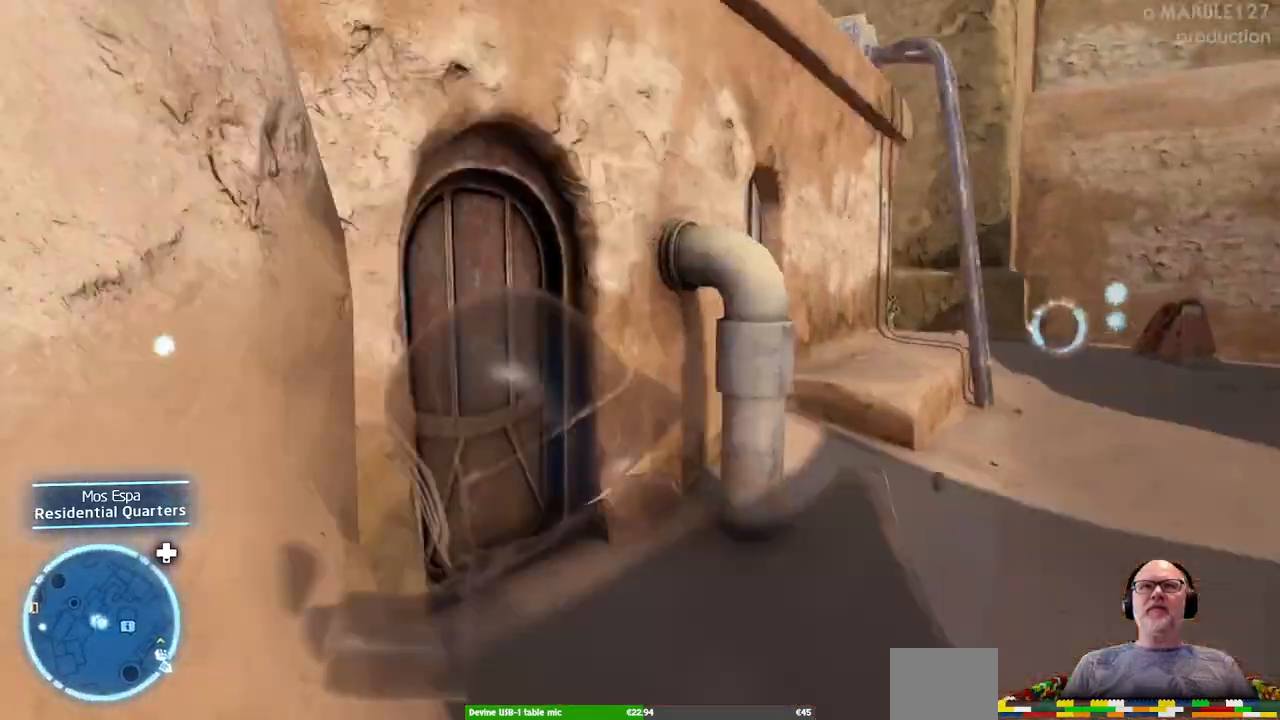
Gameplay with a controller (Xbox layout); each line is a JSON object with the inputs held at the frame after it. "events" lists button and stick changes between this image and that frame as [ms after this image, input, new state], when the widget could be followed in between. Not read: L2 L3 R2 R3.
{"buttons": ["L1"], "left_stick": "up", "right_stick": "center"}
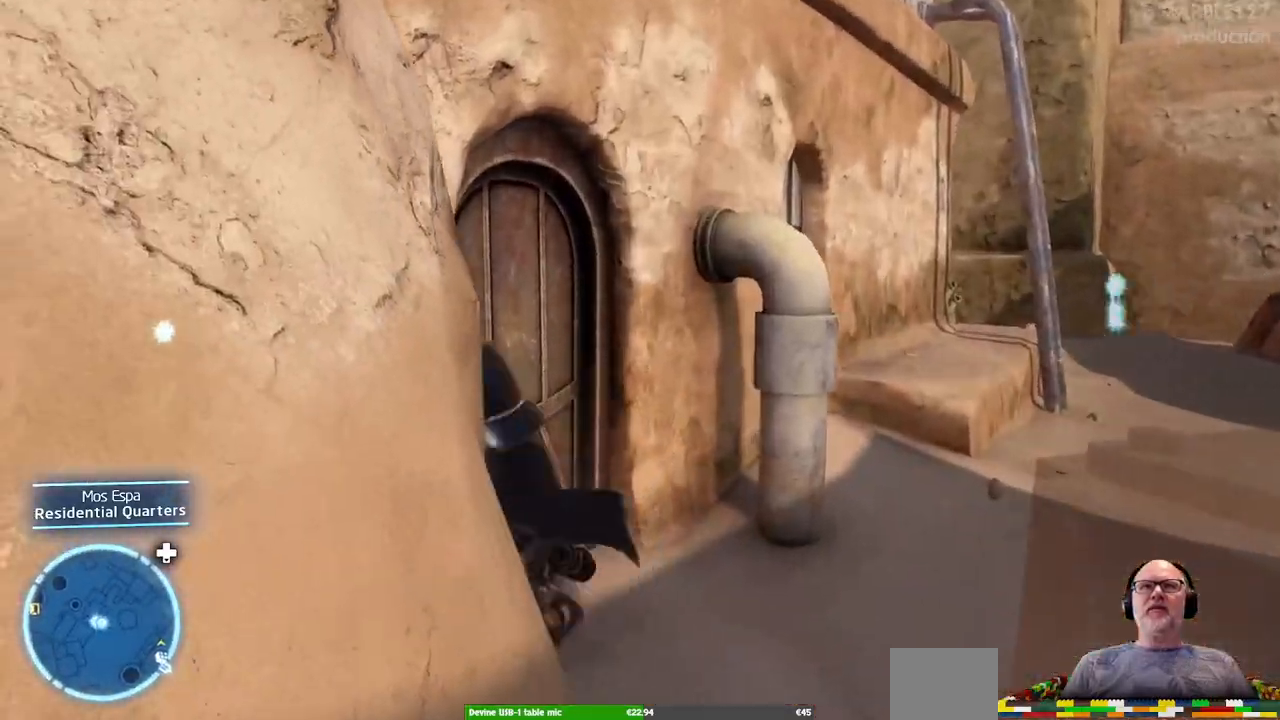
{"buttons": ["L1"], "left_stick": "up", "right_stick": "center"}
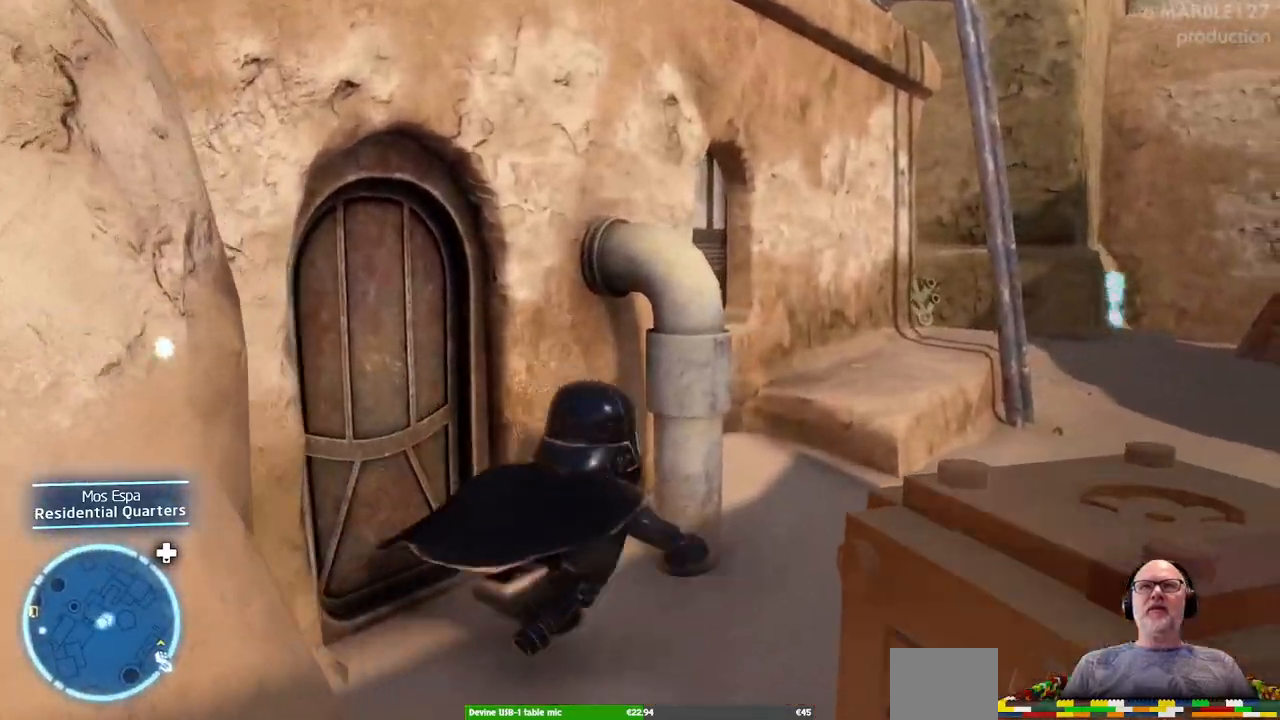
{"buttons": [], "left_stick": "right", "right_stick": "down-left", "events": [[100, "L1", "up"], [100, "left_stick", "up-right"], [333, "left_stick", "right"], [367, "right_stick", "down-left"]]}
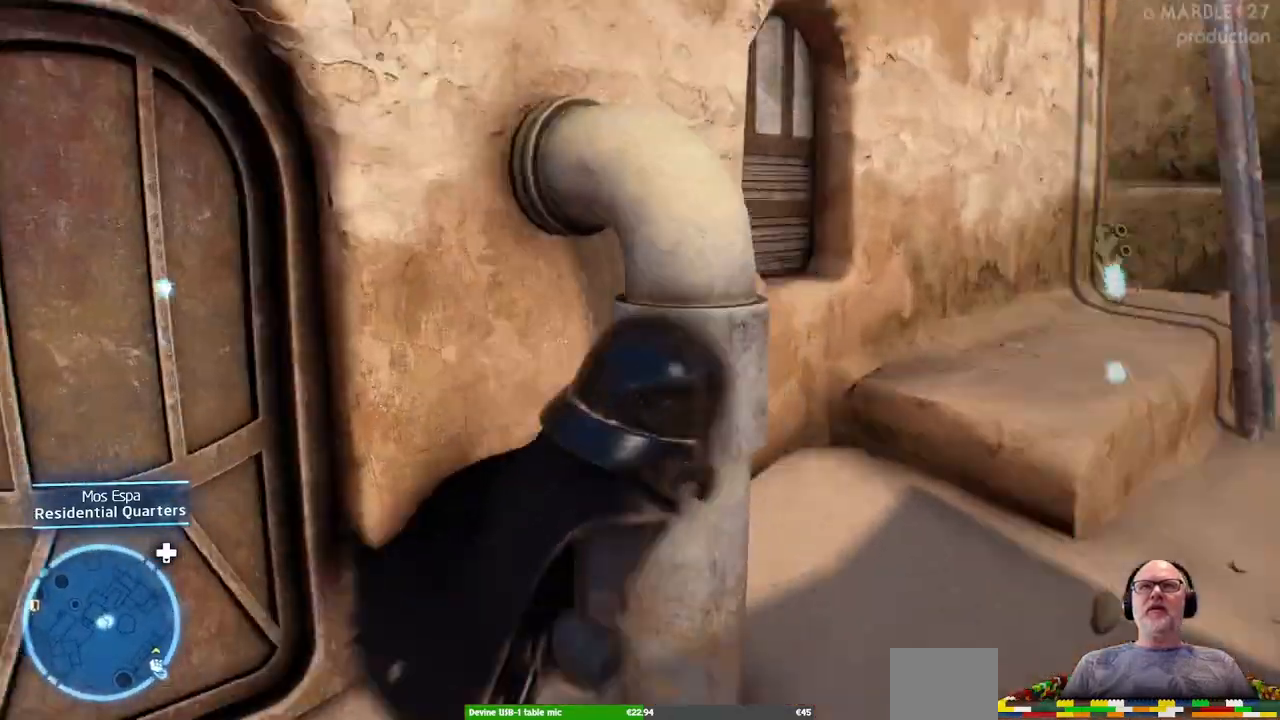
{"buttons": [], "left_stick": "down-right", "right_stick": "center", "events": [[100, "left_stick", "down-right"], [167, "right_stick", "center"]]}